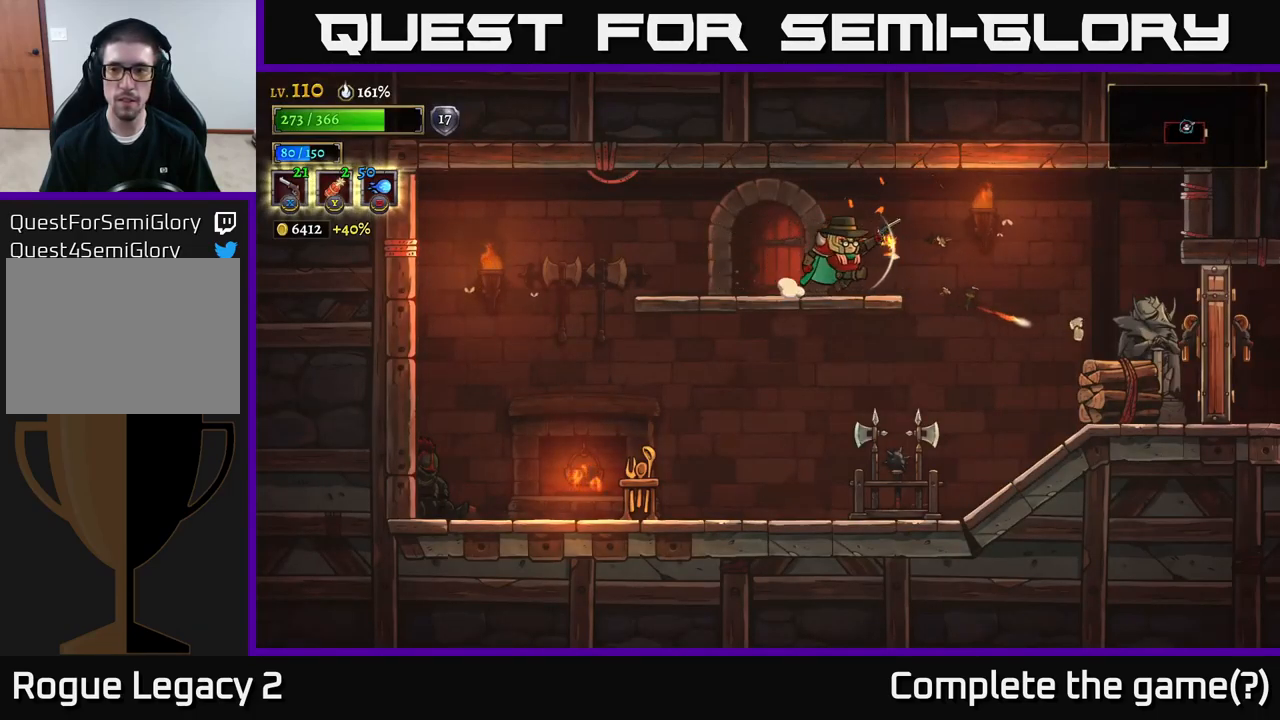
Gameplay with a controller (Xbox layout); each line is a JSON object with the inputs held at the frame after it. "events" lists button and stick changes between this image and that frame as [ms after this image, input, new state], when the widget could be followed in between.
{"buttons": [], "left_stick": "right", "right_stick": "center", "events": [[233, "X", "down"], [317, "X", "up"], [367, "X", "down"], [467, "X", "up"]]}
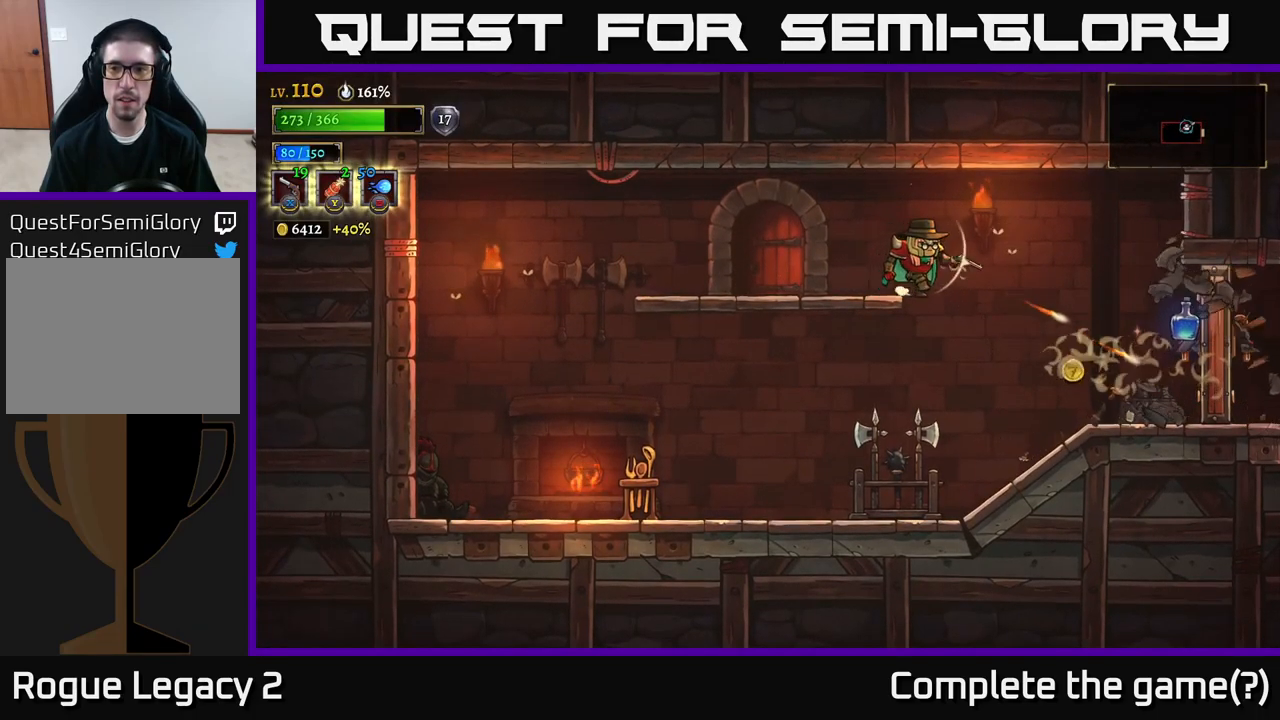
{"buttons": [], "left_stick": "right", "right_stick": "center", "events": []}
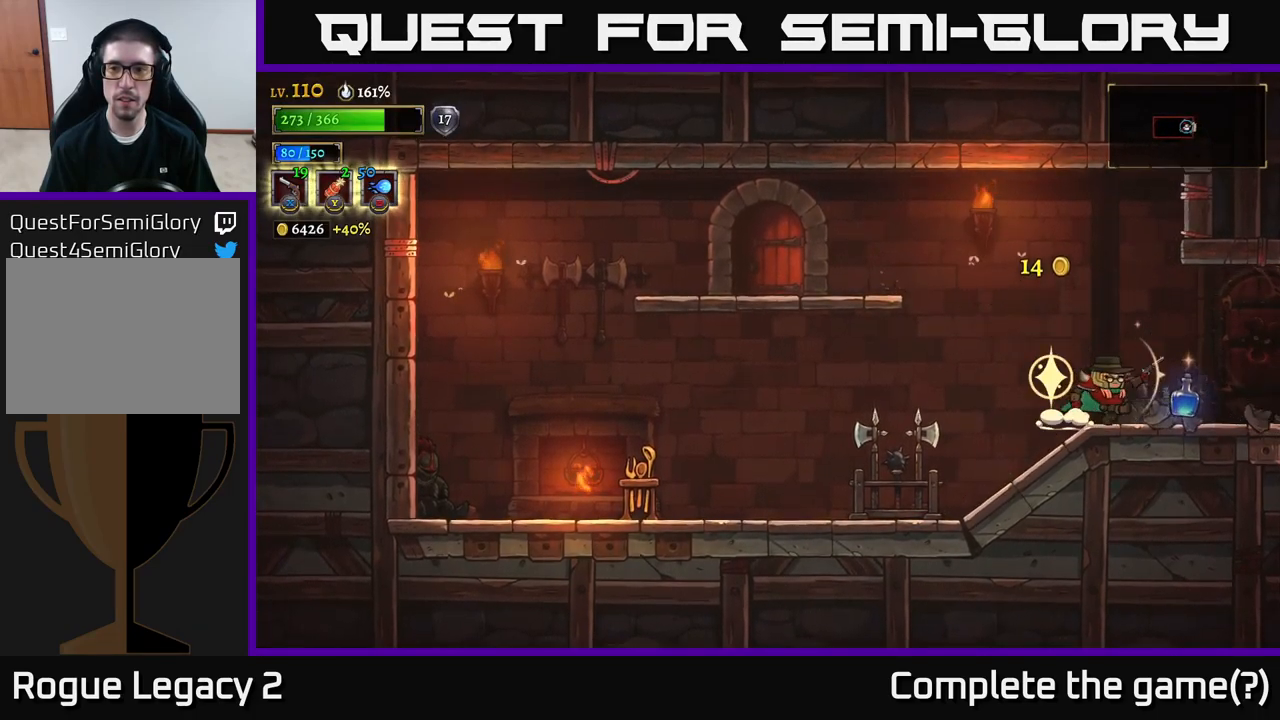
{"buttons": [], "left_stick": "down-left", "right_stick": "center", "events": [[167, "left_stick", "left"], [500, "left_stick", "down-left"]]}
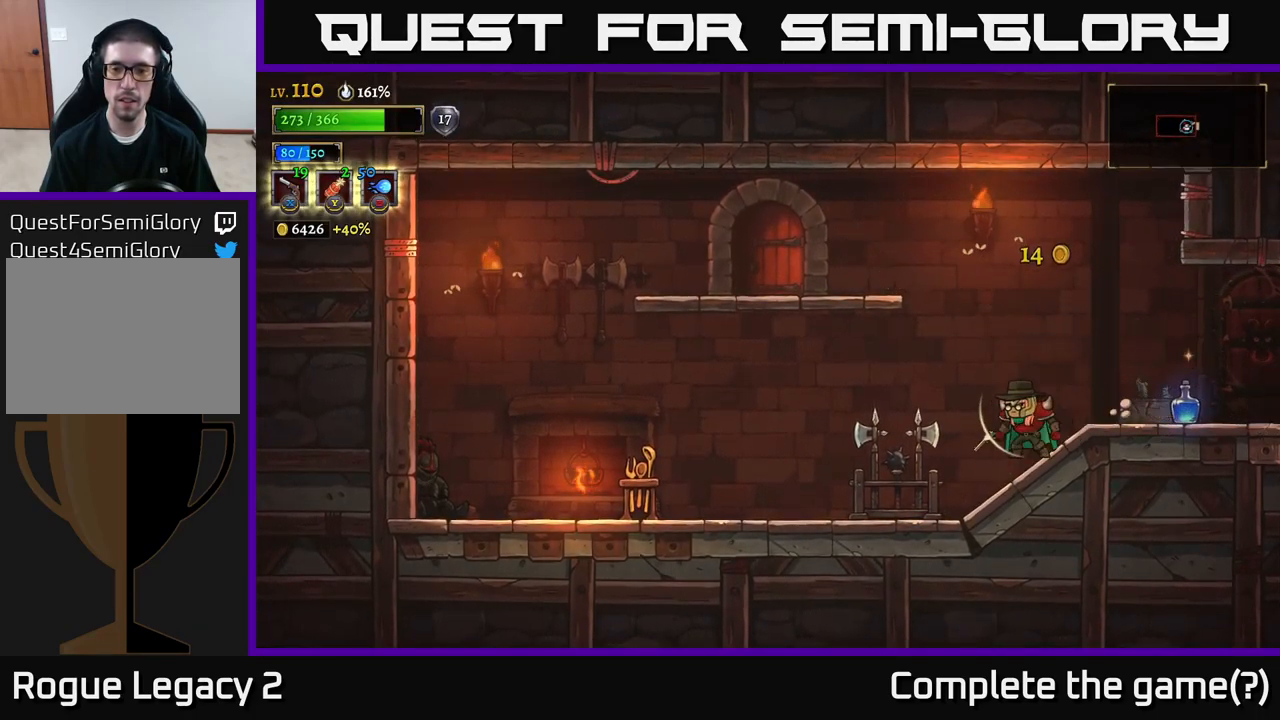
{"buttons": [], "left_stick": "right", "right_stick": "center", "events": [[33, "X", "down"], [100, "X", "up"], [333, "left_stick", "right"]]}
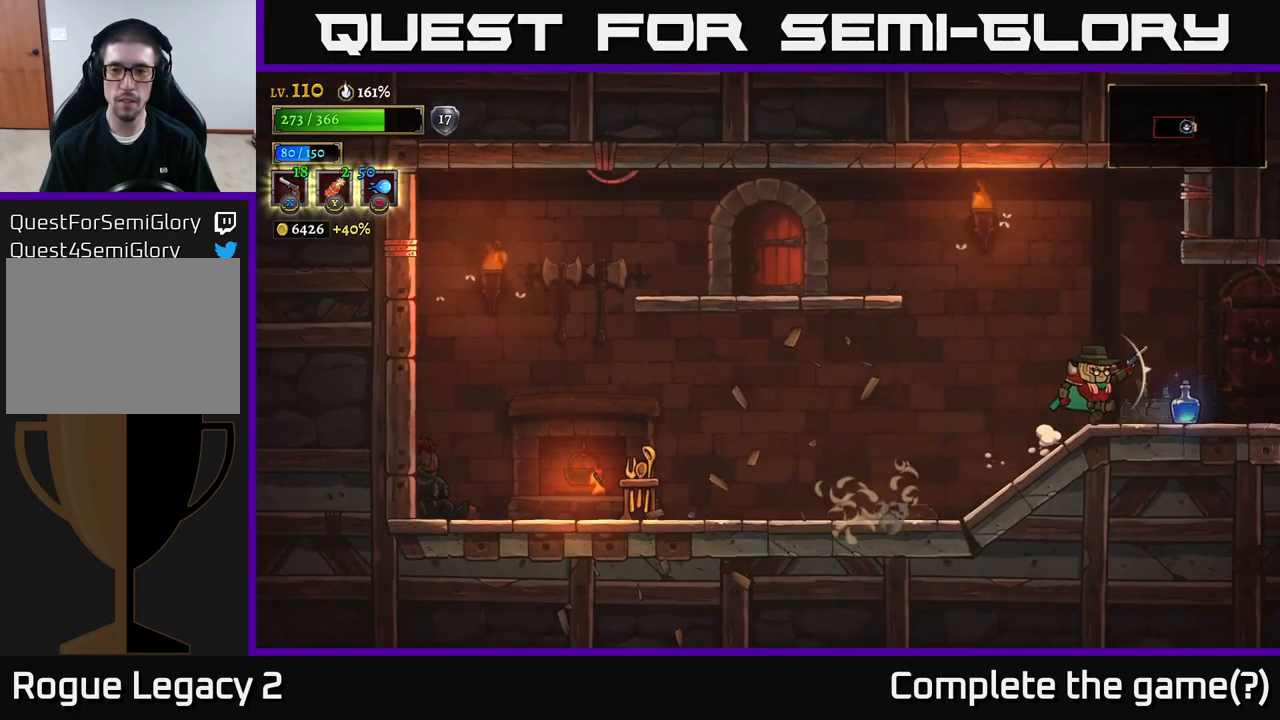
{"buttons": [], "left_stick": "left", "right_stick": "center", "events": [[233, "left_stick", "left"]]}
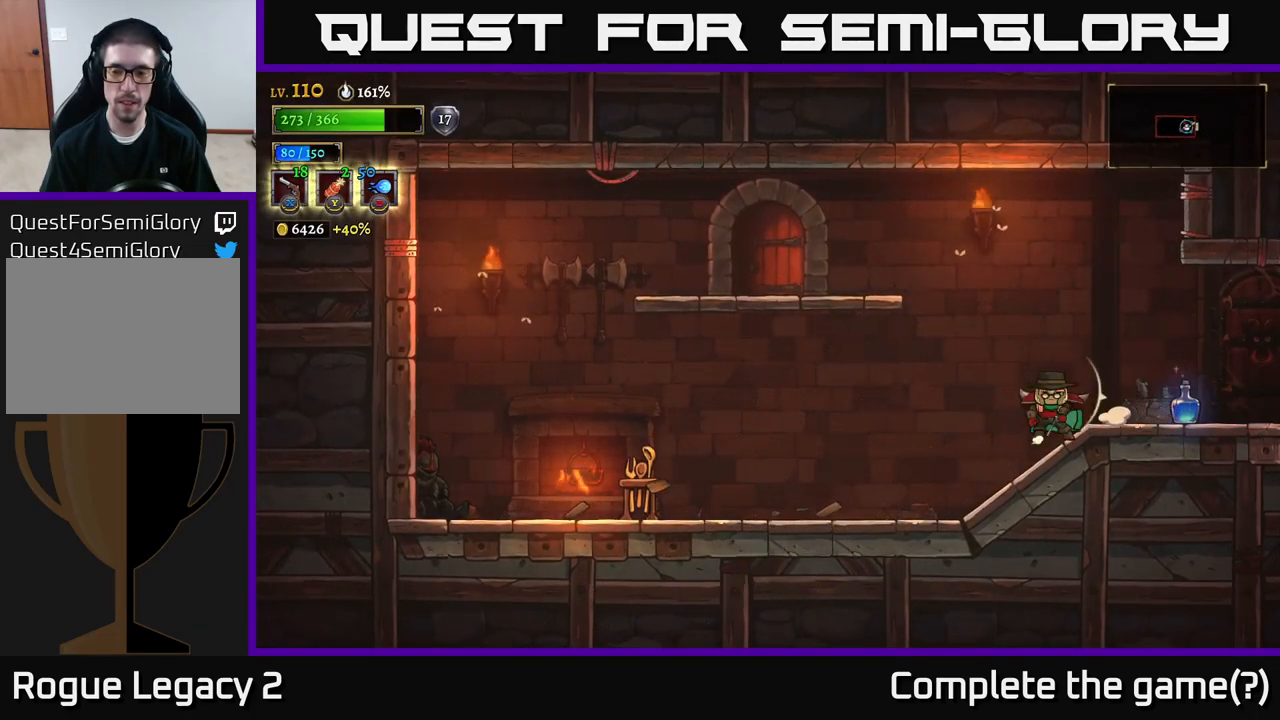
{"buttons": ["L2"], "left_stick": "left", "right_stick": "center", "events": [[33, "left_stick", "right"], [417, "left_stick", "left"], [483, "L2", "down"]]}
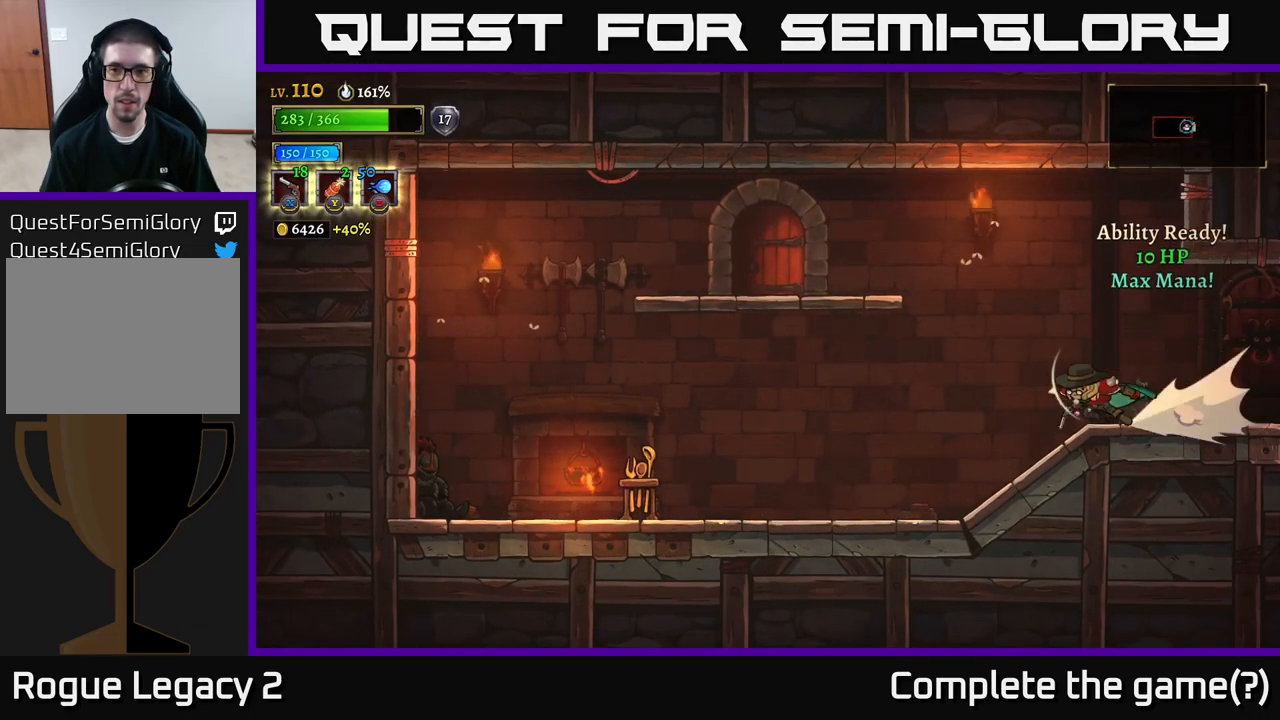
{"buttons": [], "left_stick": "down-left", "right_stick": "center", "events": [[317, "L2", "up"], [434, "X", "down"], [450, "left_stick", "down-left"], [500, "X", "up"]]}
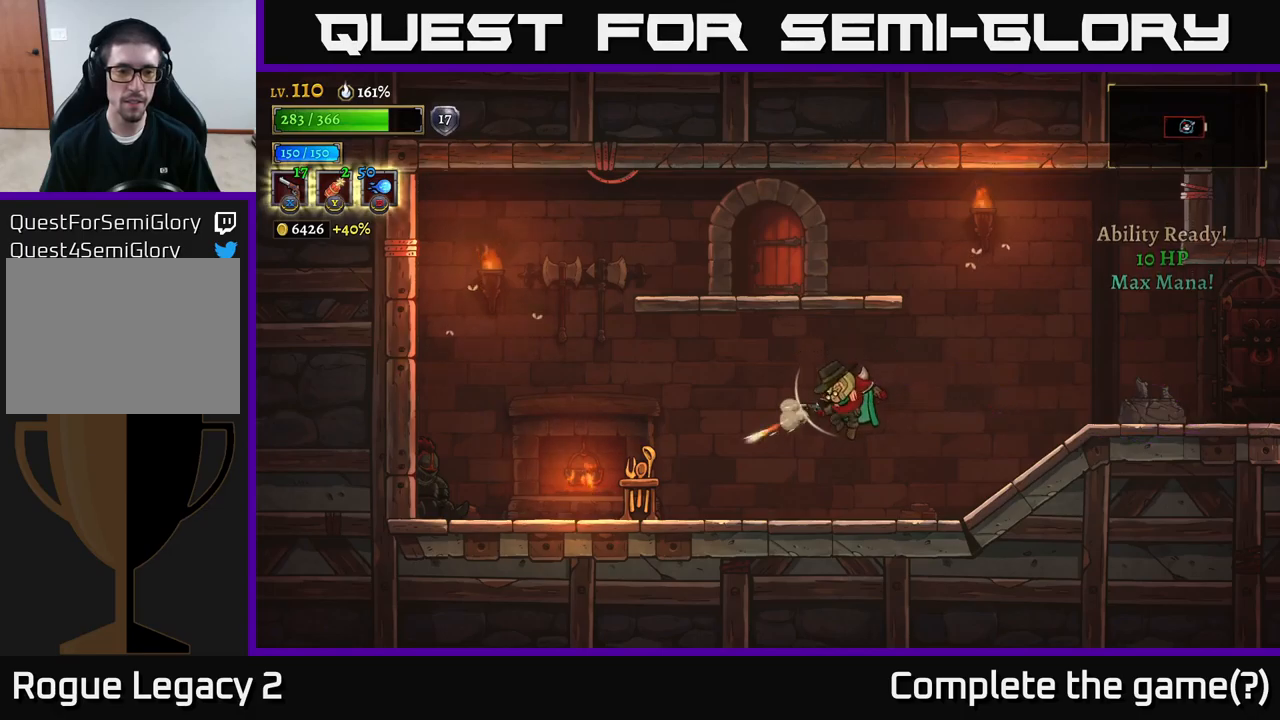
{"buttons": [], "left_stick": "right", "right_stick": "center", "events": [[334, "left_stick", "right"], [367, "R1", "down"], [450, "R1", "up"]]}
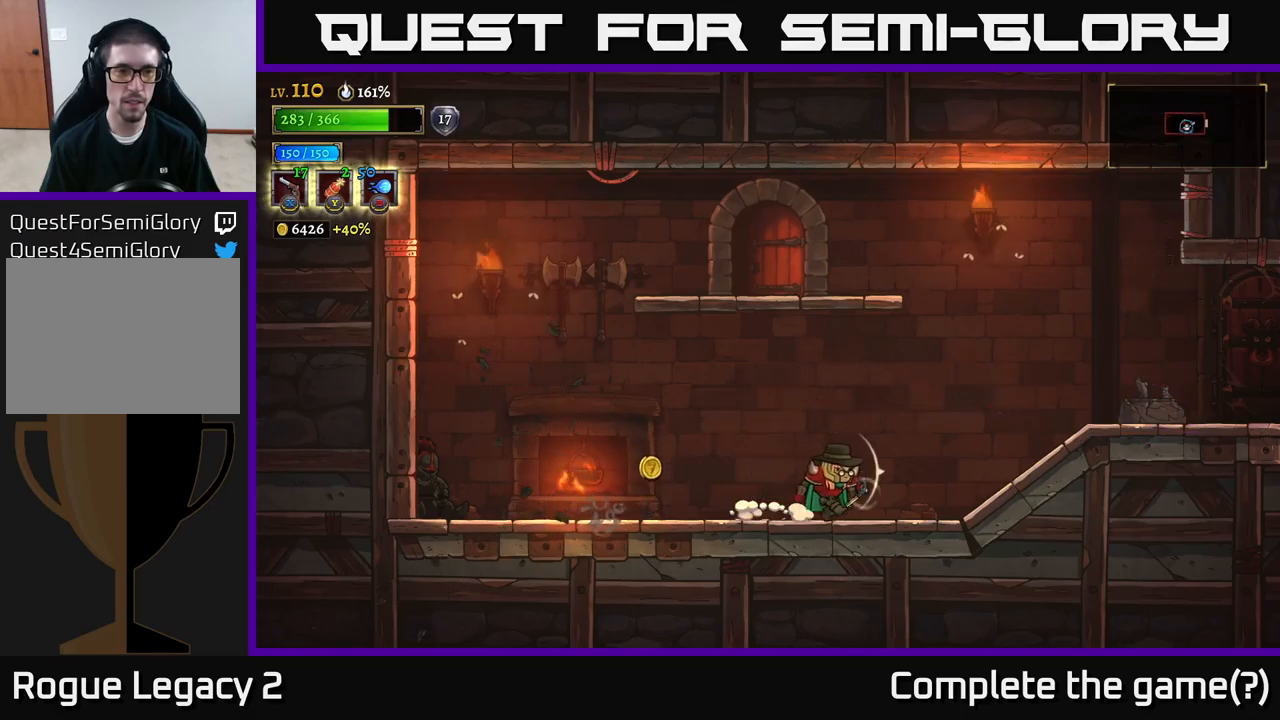
{"buttons": [], "left_stick": "right", "right_stick": "center", "events": []}
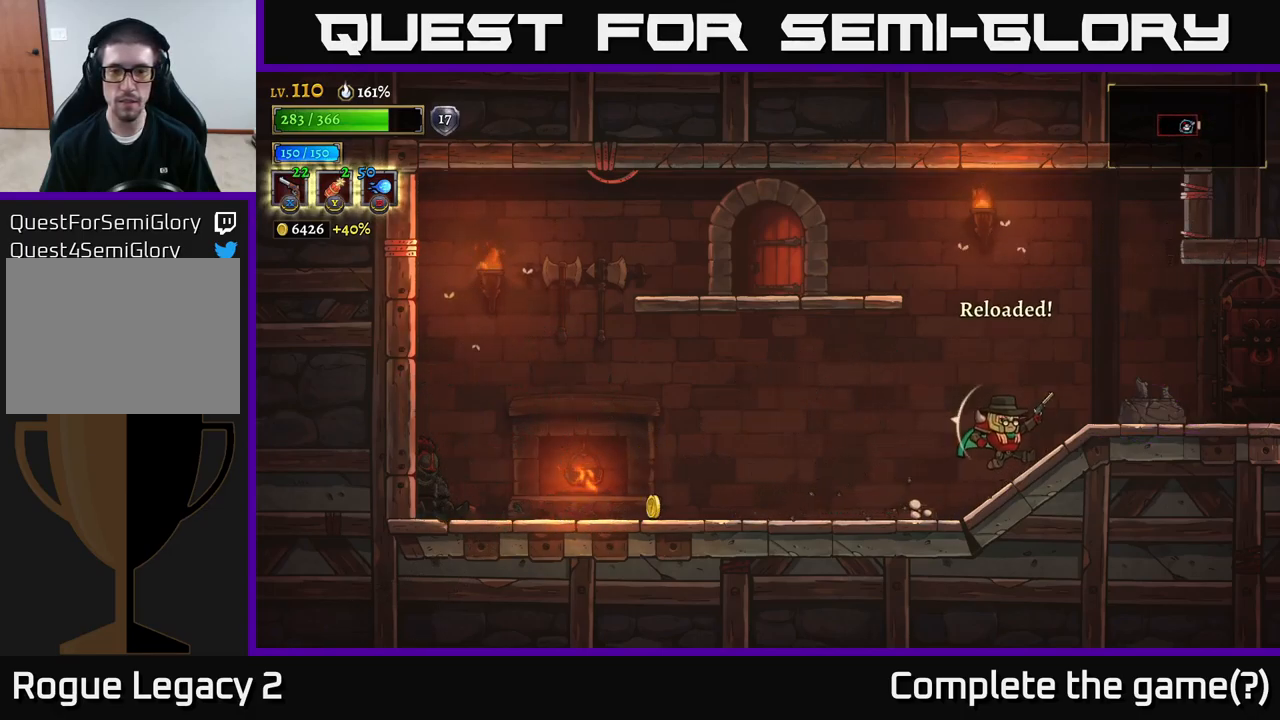
{"buttons": [], "left_stick": "right", "right_stick": "center", "events": [[34, "left_stick", "left"], [217, "L2", "down"], [434, "L2", "up"], [500, "left_stick", "right"]]}
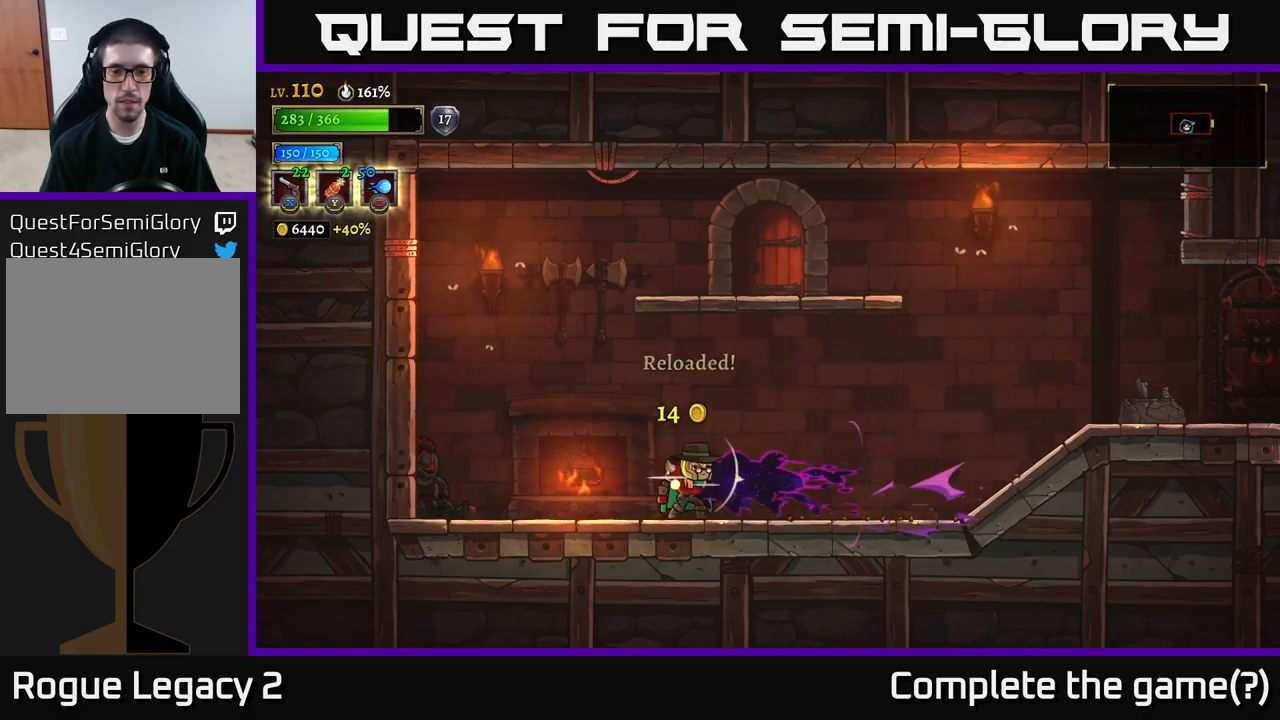
{"buttons": ["R2"], "left_stick": "right", "right_stick": "center", "events": [[300, "R2", "down"]]}
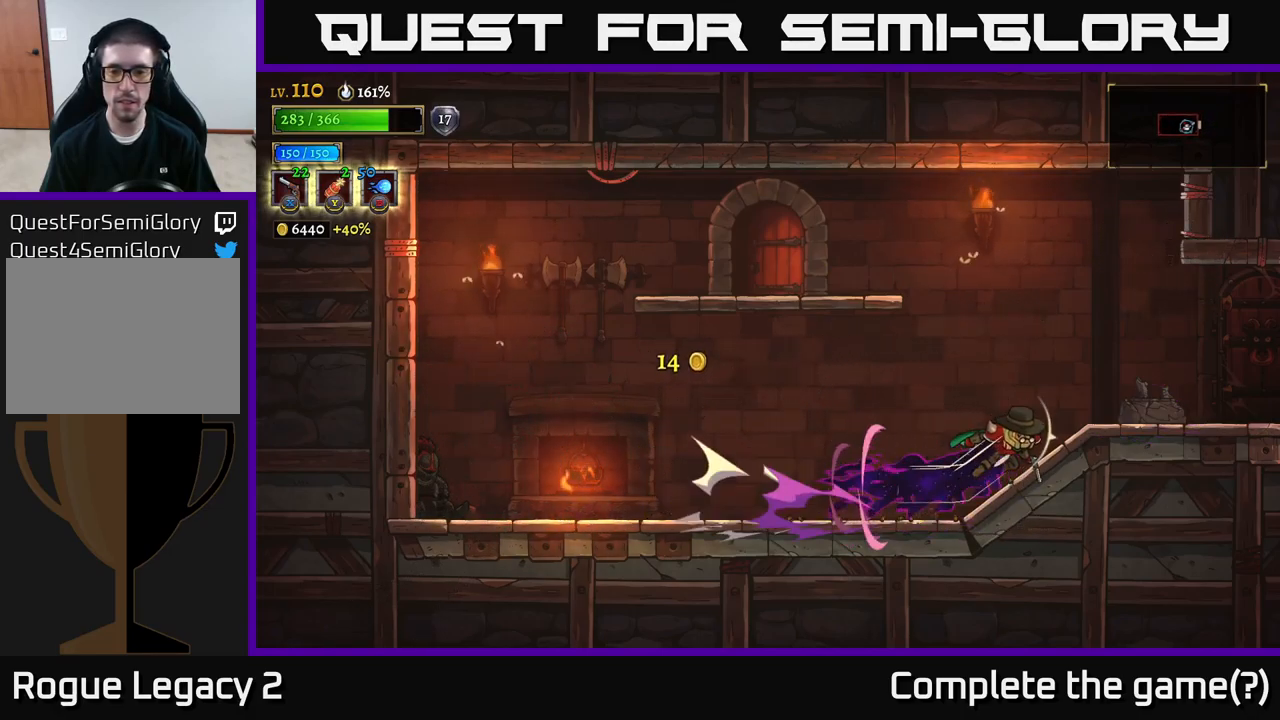
{"buttons": ["R2"], "left_stick": "right", "right_stick": "center", "events": []}
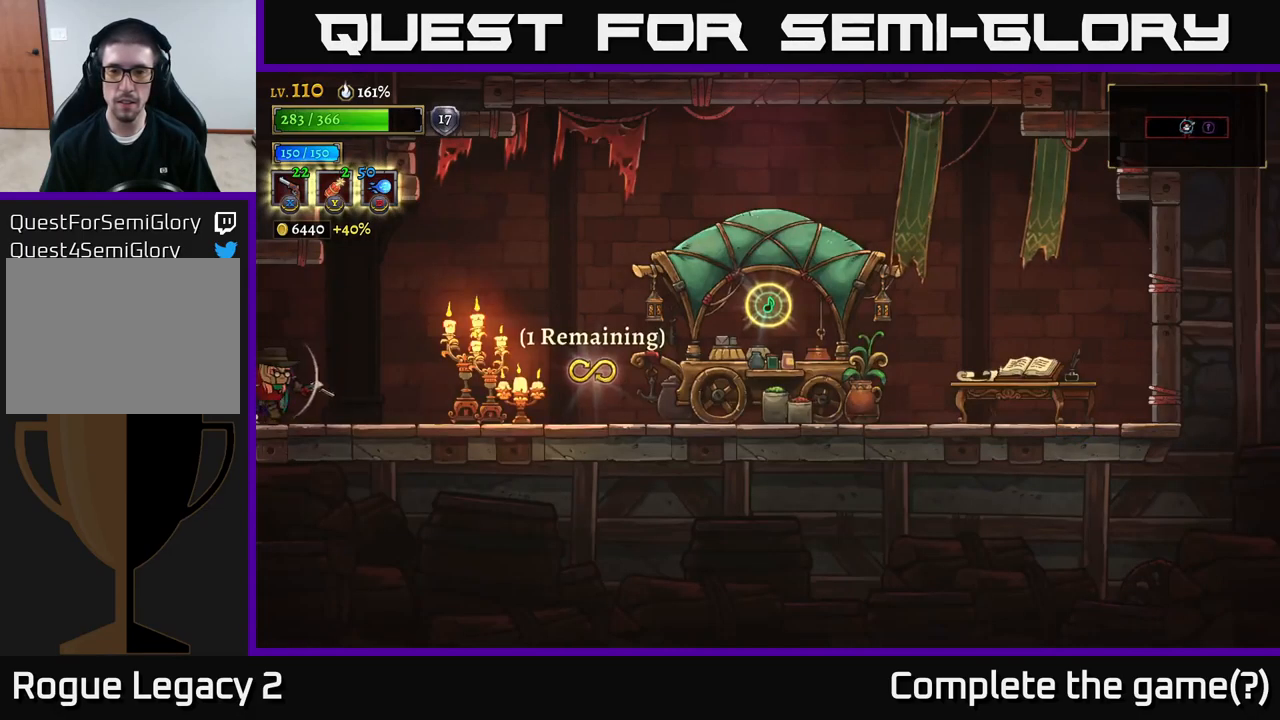
{"buttons": [], "left_stick": "right", "right_stick": "center", "events": [[100, "R2", "up"], [234, "left_stick", "center"], [367, "left_stick", "right"]]}
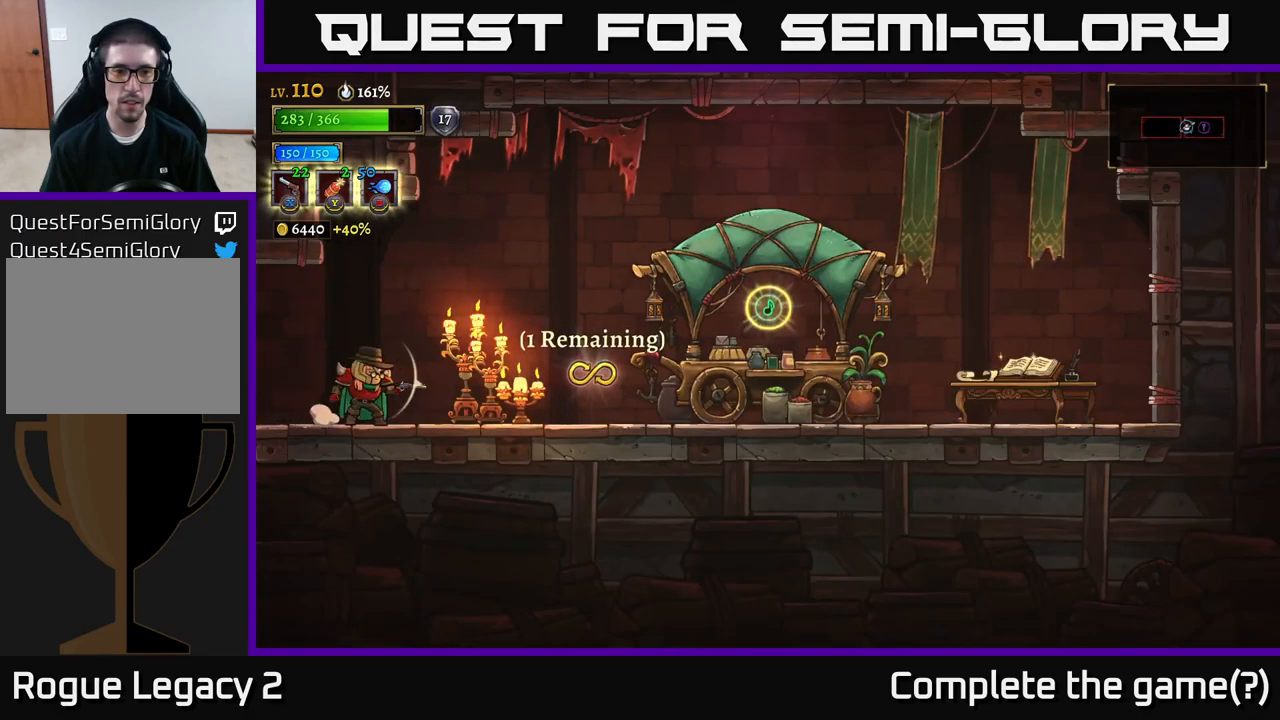
{"buttons": [], "left_stick": "right", "right_stick": "center", "events": [[34, "X", "down"], [100, "X", "up"]]}
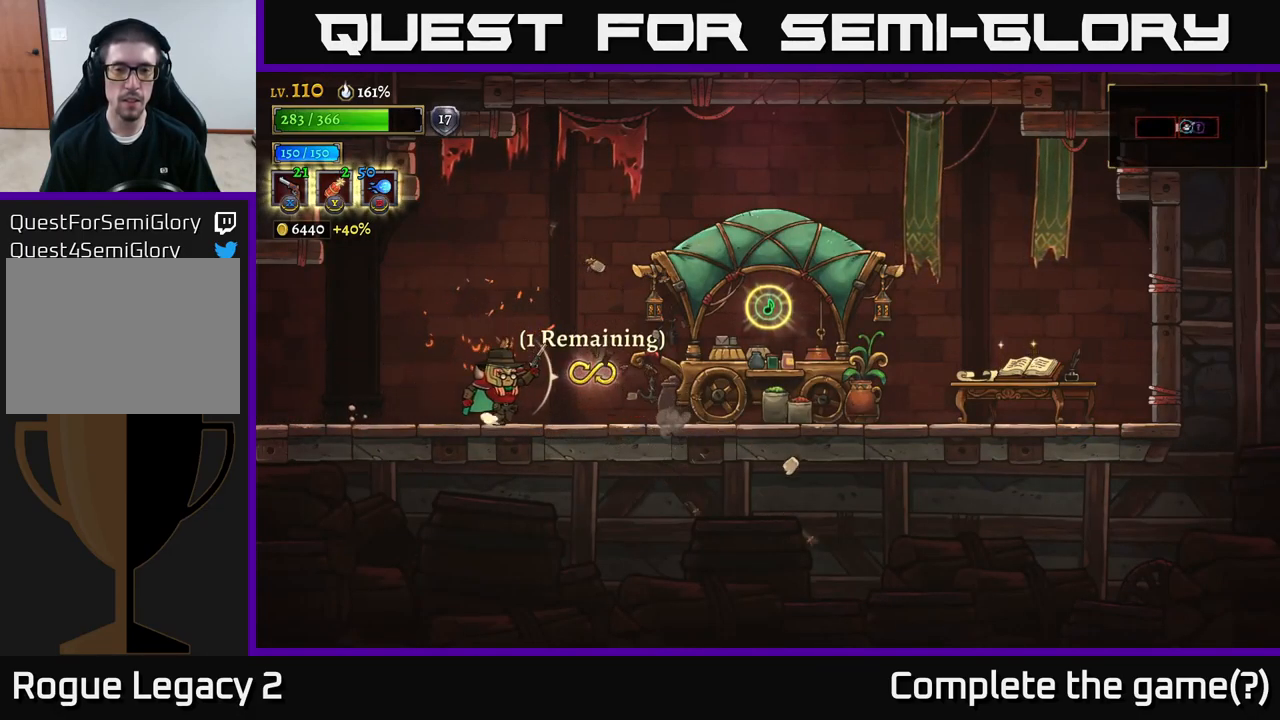
{"buttons": [], "left_stick": "right", "right_stick": "center", "events": []}
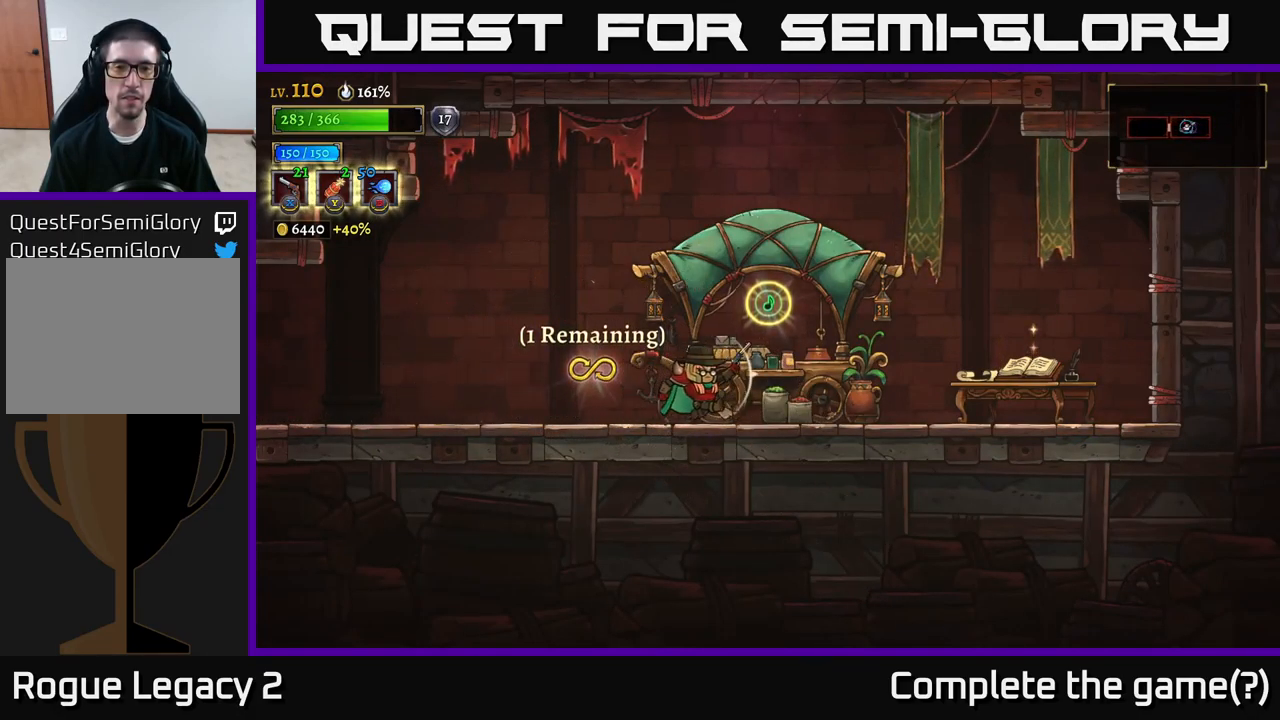
{"buttons": [], "left_stick": "right", "right_stick": "center", "events": [[250, "left_stick", "center"], [334, "left_stick", "right"]]}
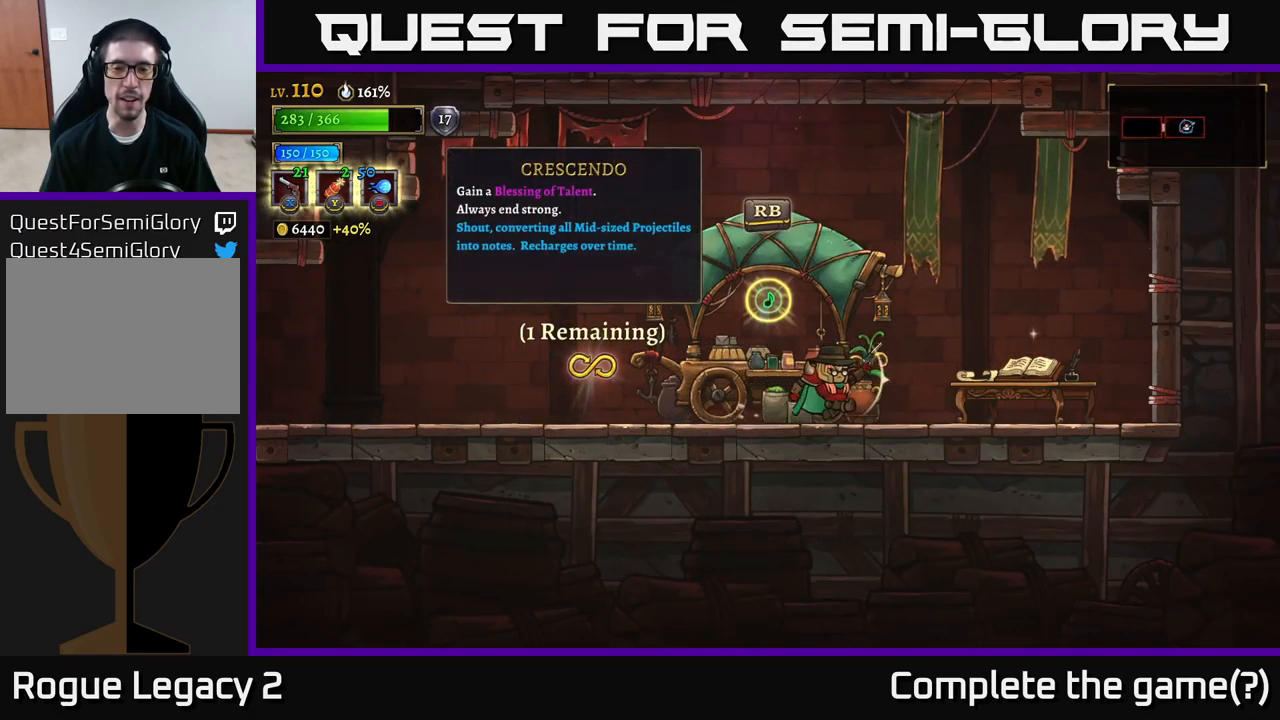
{"buttons": [], "left_stick": "left", "right_stick": "center", "events": [[67, "X", "down"], [184, "X", "up"], [500, "left_stick", "left"]]}
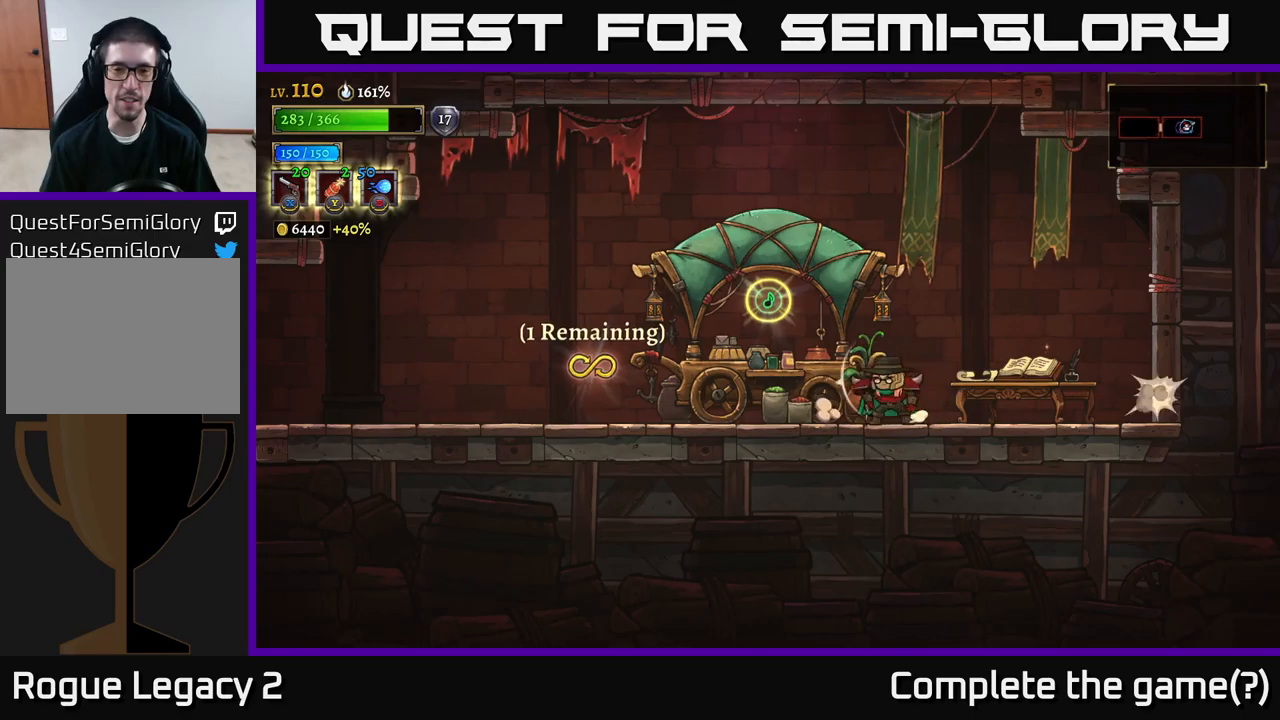
{"buttons": [], "left_stick": "left", "right_stick": "center", "events": []}
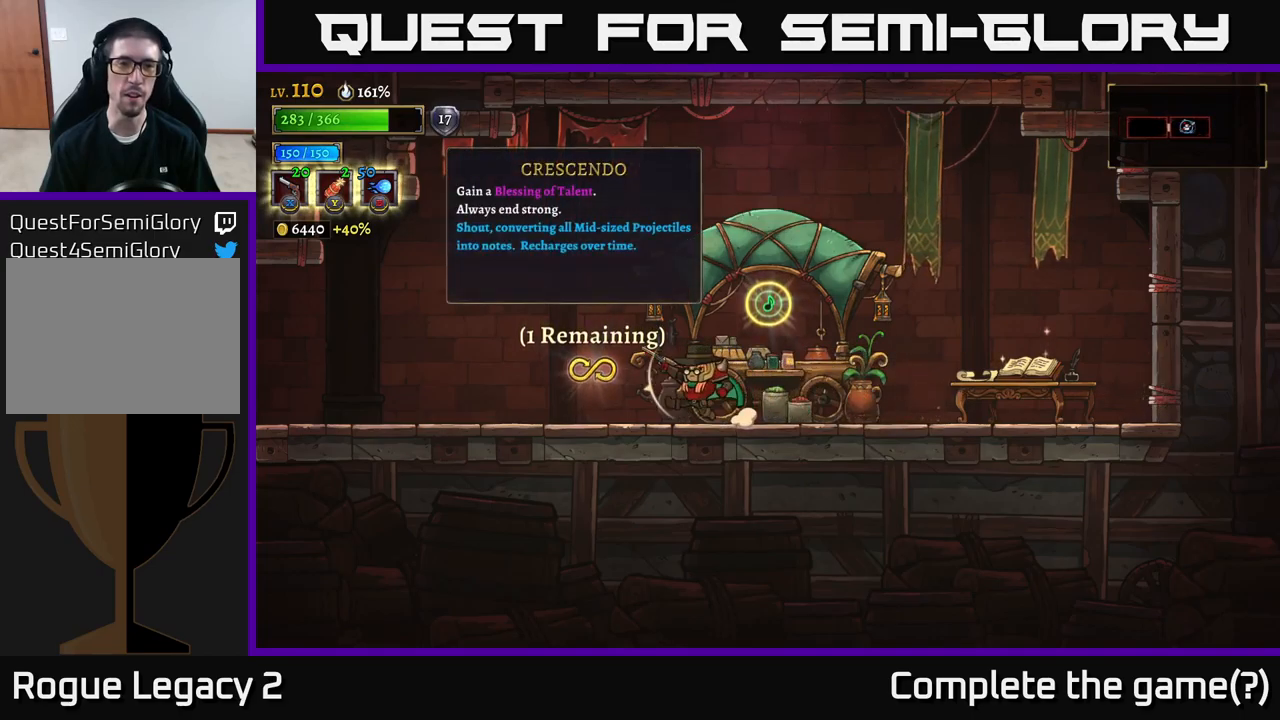
{"buttons": [], "left_stick": "left", "right_stick": "center", "events": []}
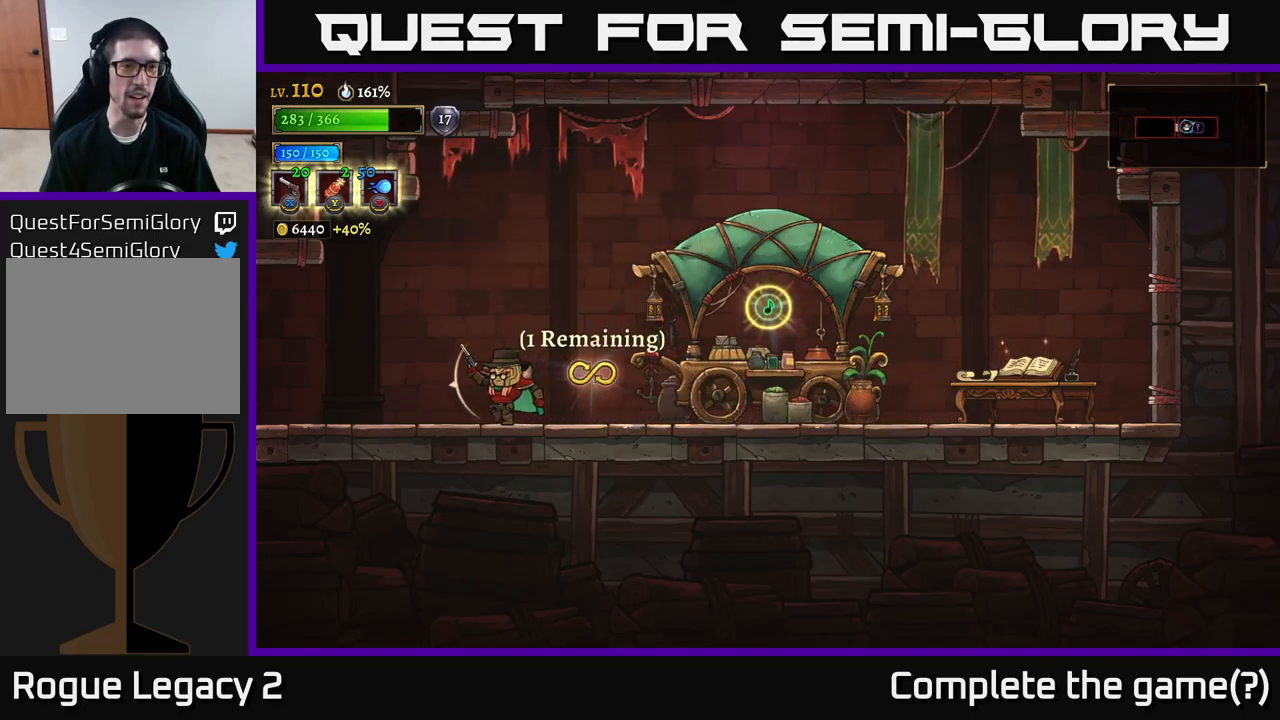
{"buttons": [], "left_stick": "left", "right_stick": "center", "events": [[250, "R1", "down"], [350, "R1", "up"]]}
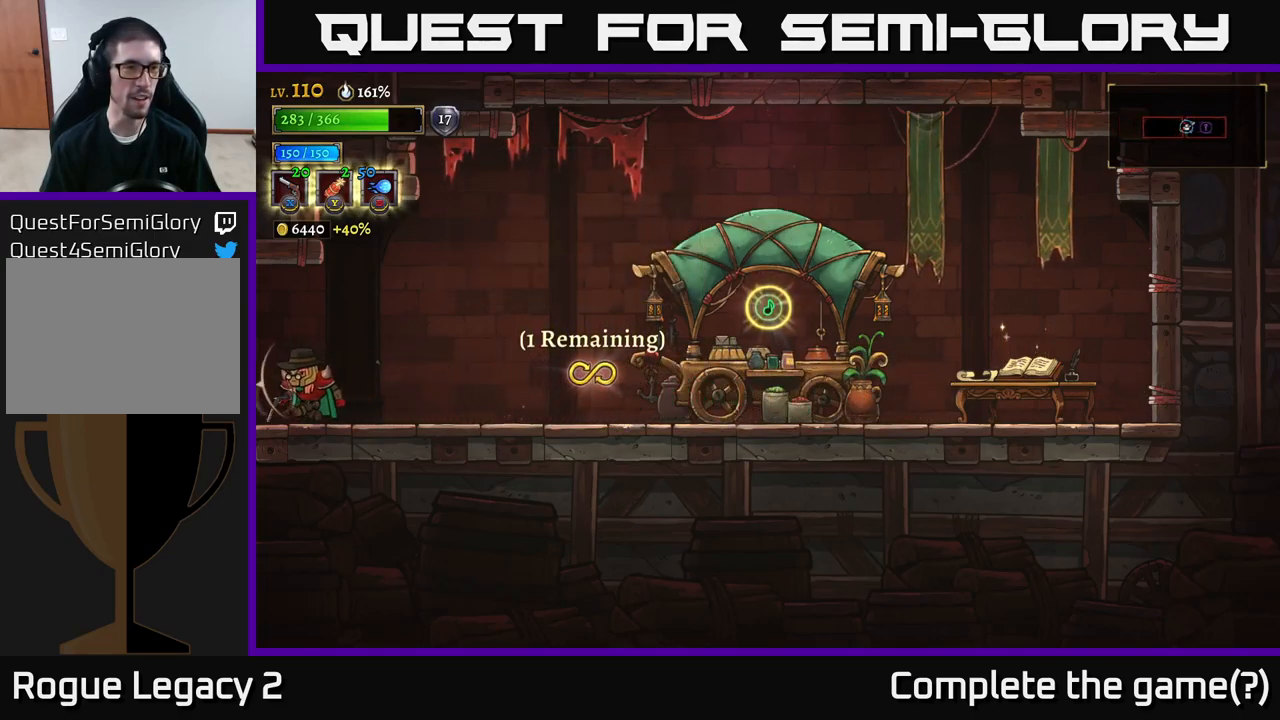
{"buttons": [], "left_stick": "left", "right_stick": "center", "events": []}
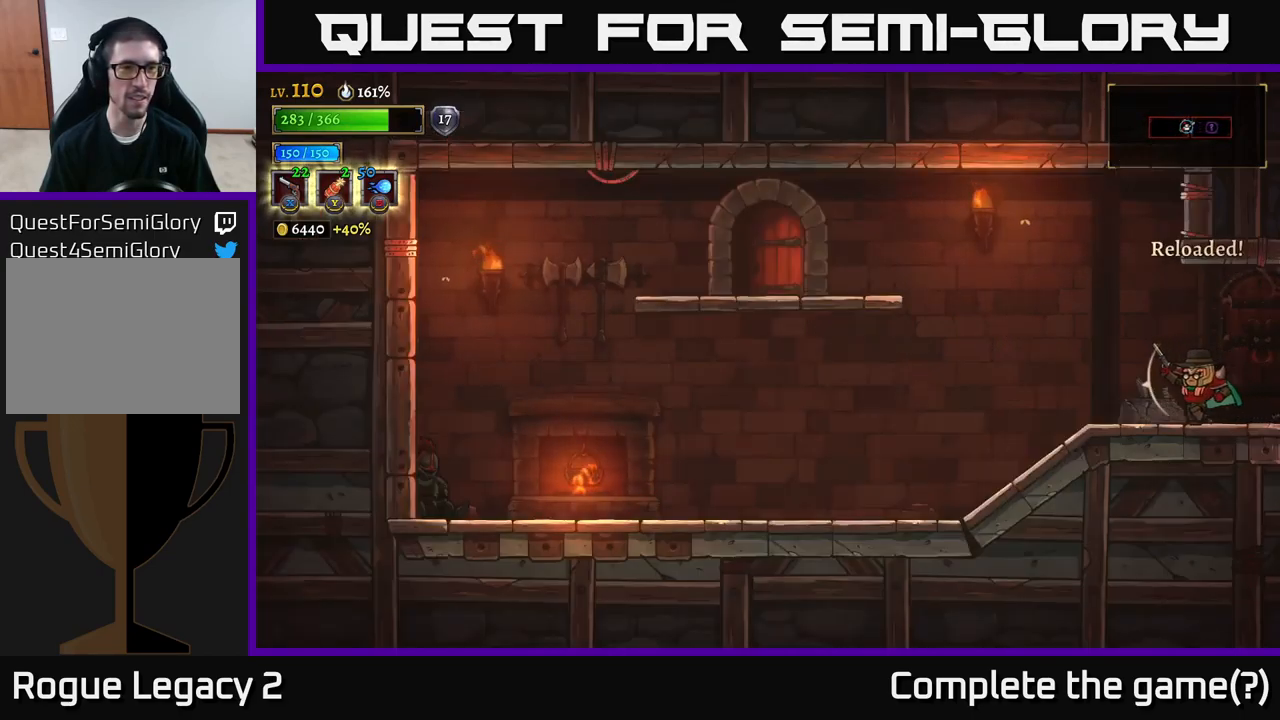
{"buttons": ["A"], "left_stick": "left", "right_stick": "center", "events": [[283, "A", "down"]]}
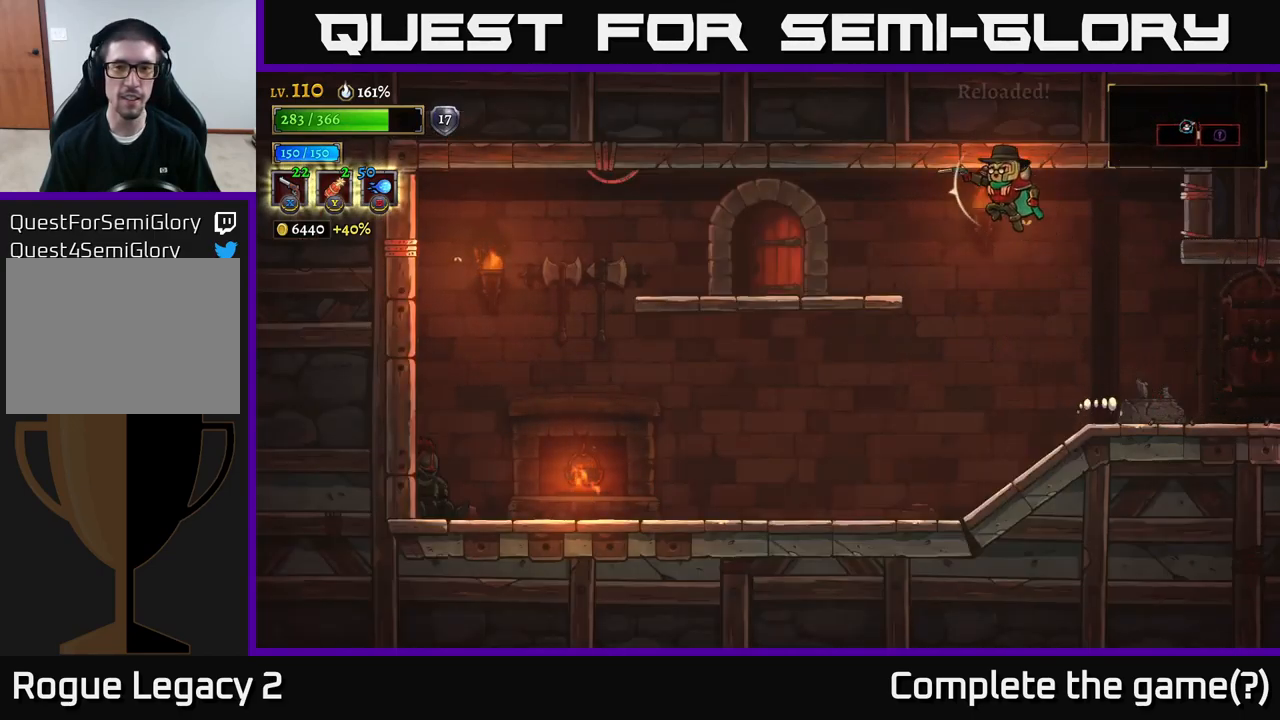
{"buttons": [], "left_stick": "left", "right_stick": "center", "events": [[116, "A", "up"]]}
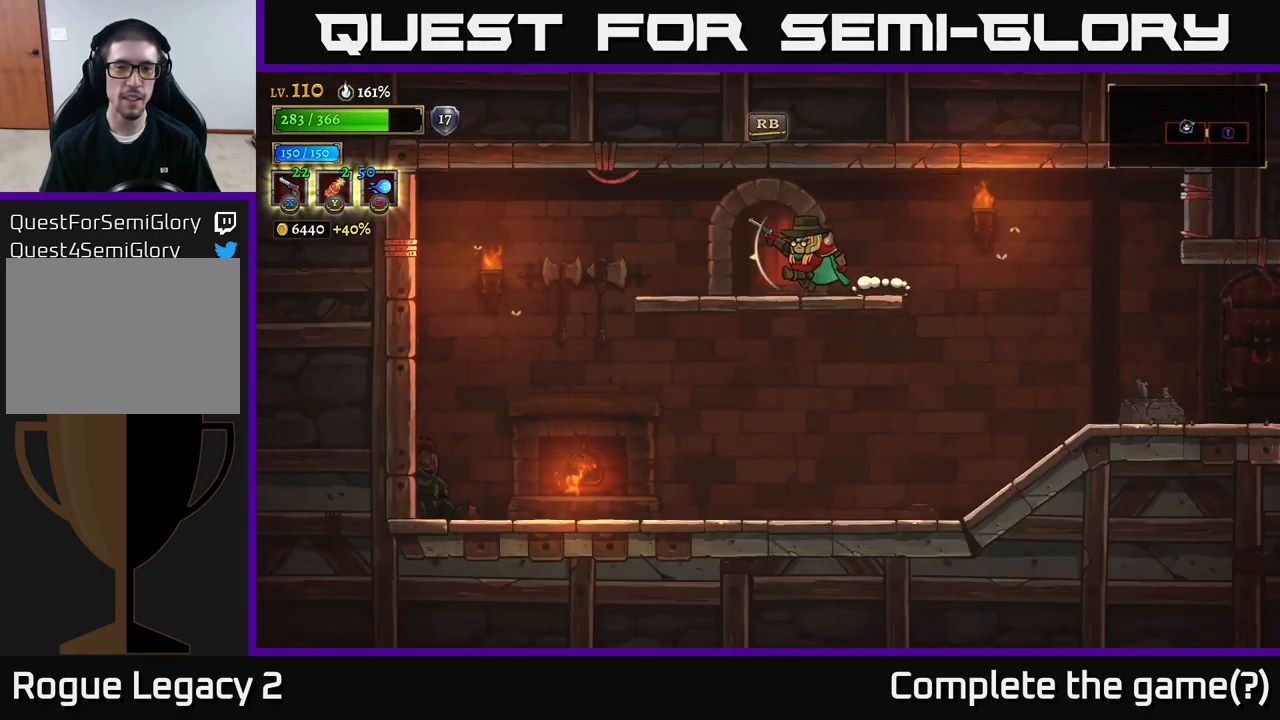
{"buttons": [], "left_stick": "center", "right_stick": "center", "events": [[83, "R1", "down"], [116, "left_stick", "center"], [216, "R1", "up"]]}
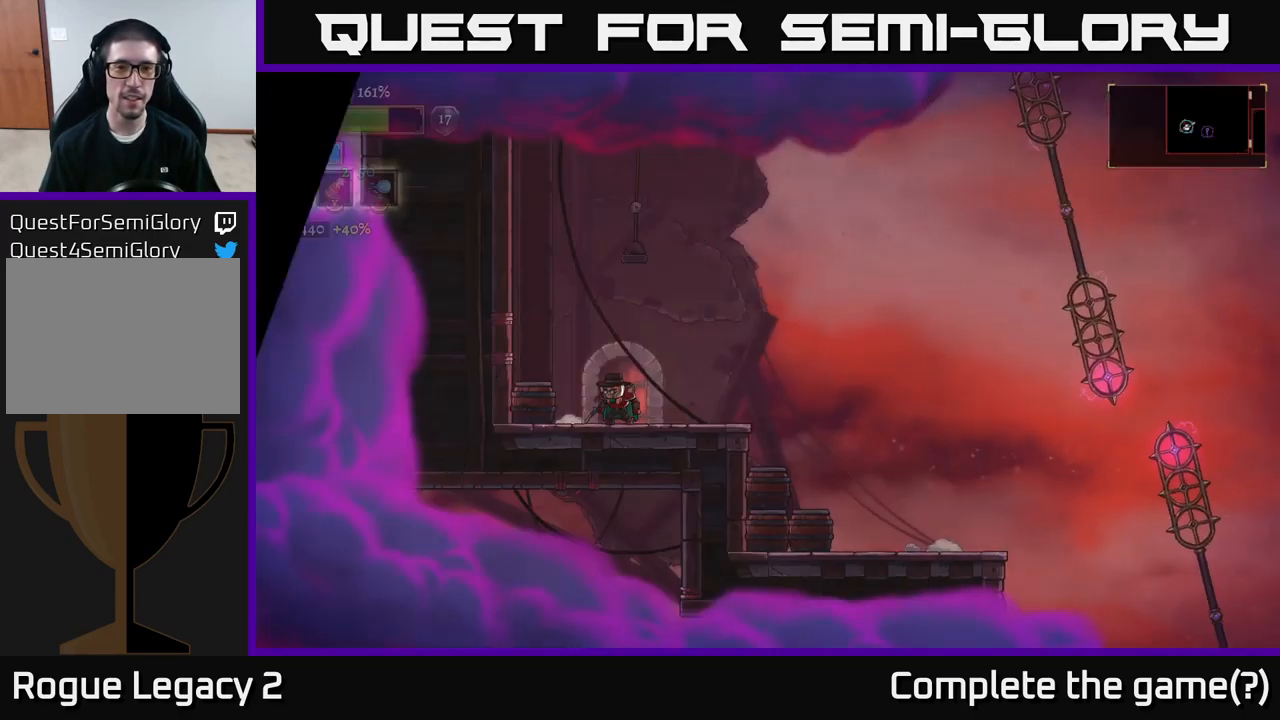
{"buttons": [], "left_stick": "right", "right_stick": "center", "events": [[400, "left_stick", "right"]]}
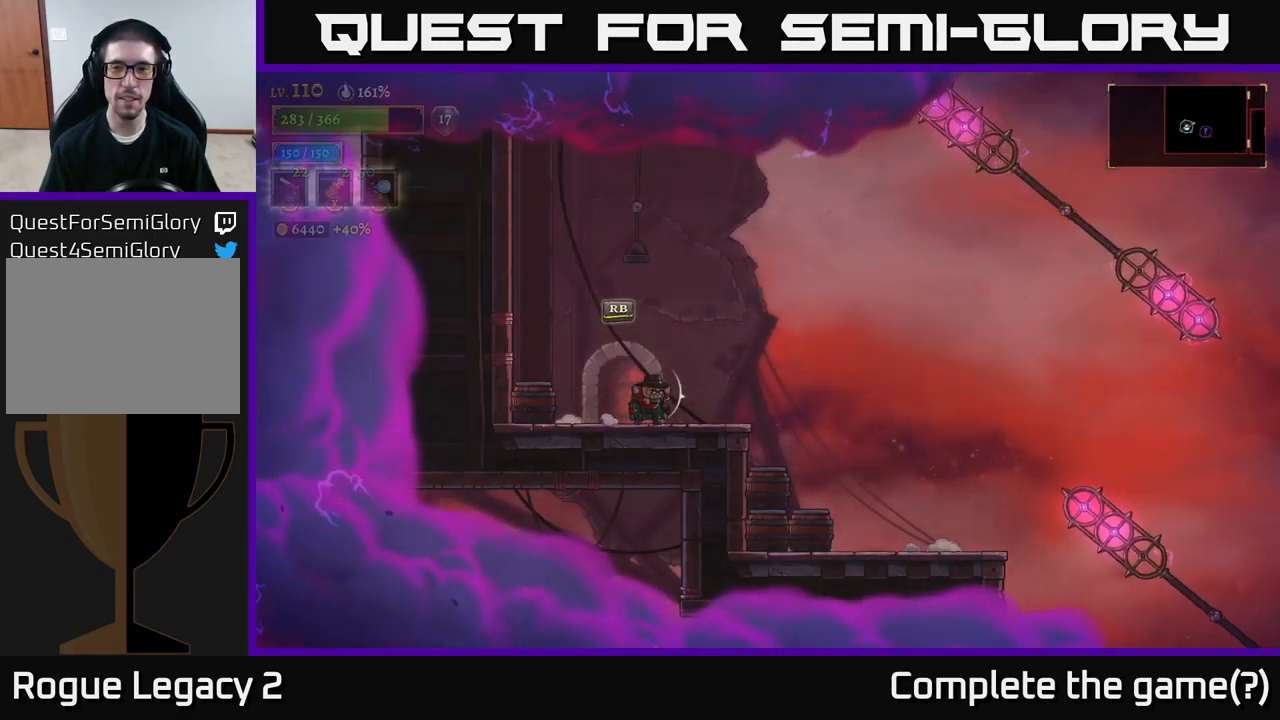
{"buttons": [], "left_stick": "center", "right_stick": "center", "events": [[283, "left_stick", "center"]]}
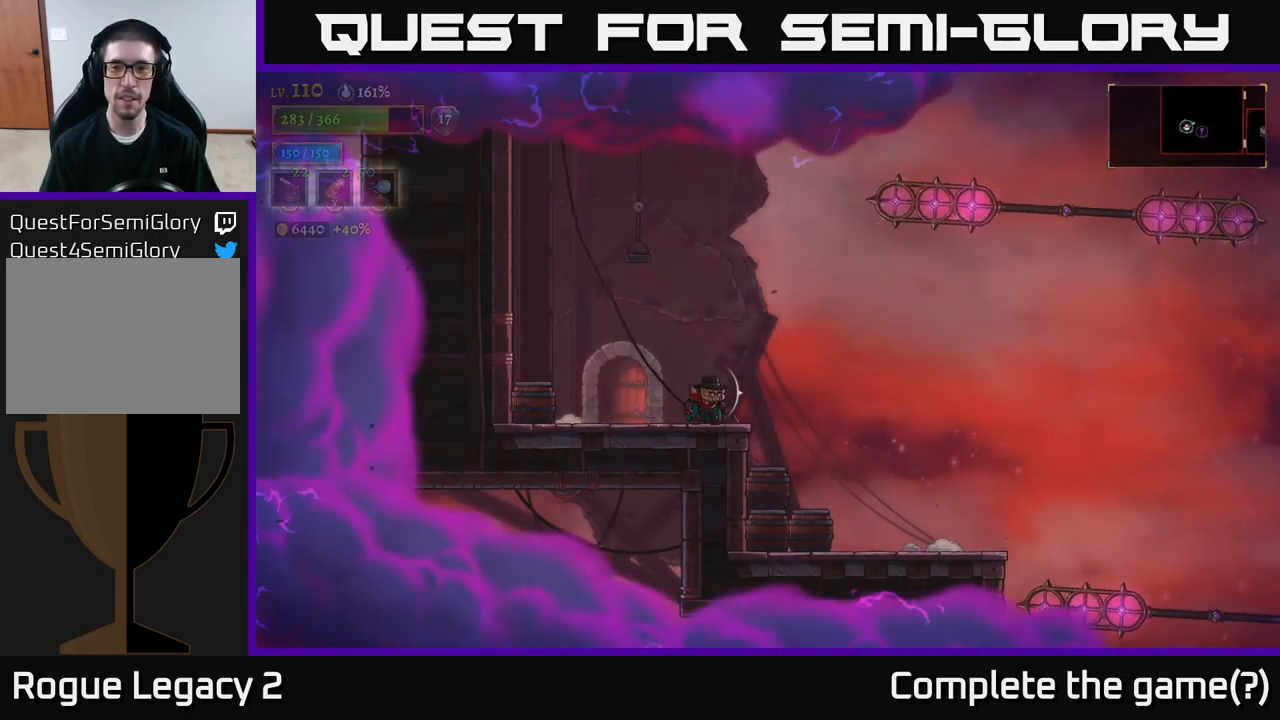
{"buttons": ["A"], "left_stick": "right", "right_stick": "center", "events": [[116, "left_stick", "right"], [133, "A", "down"]]}